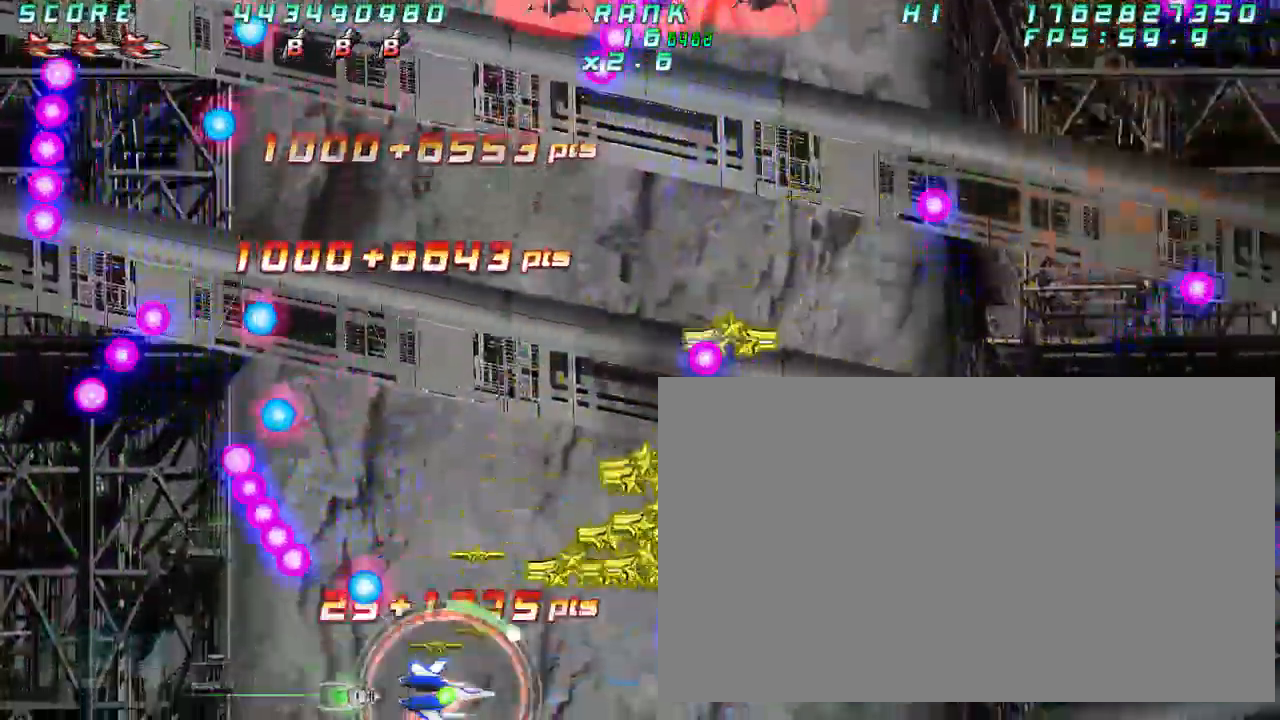
Gameplay with a controller (arcade stick); each line is a JSON object with the inputs held at the frame after it (dt_ms = milliseconds from this image to that frame). "button_events" lists button changes between this image and that frame as [ms after this image, input, new state], when the widget could be followed in between (sticks are given only as held states). Not read: L3 R3 other_buttons.
{"dt_ms": 1000, "buttons": [], "left_stick": "center"}
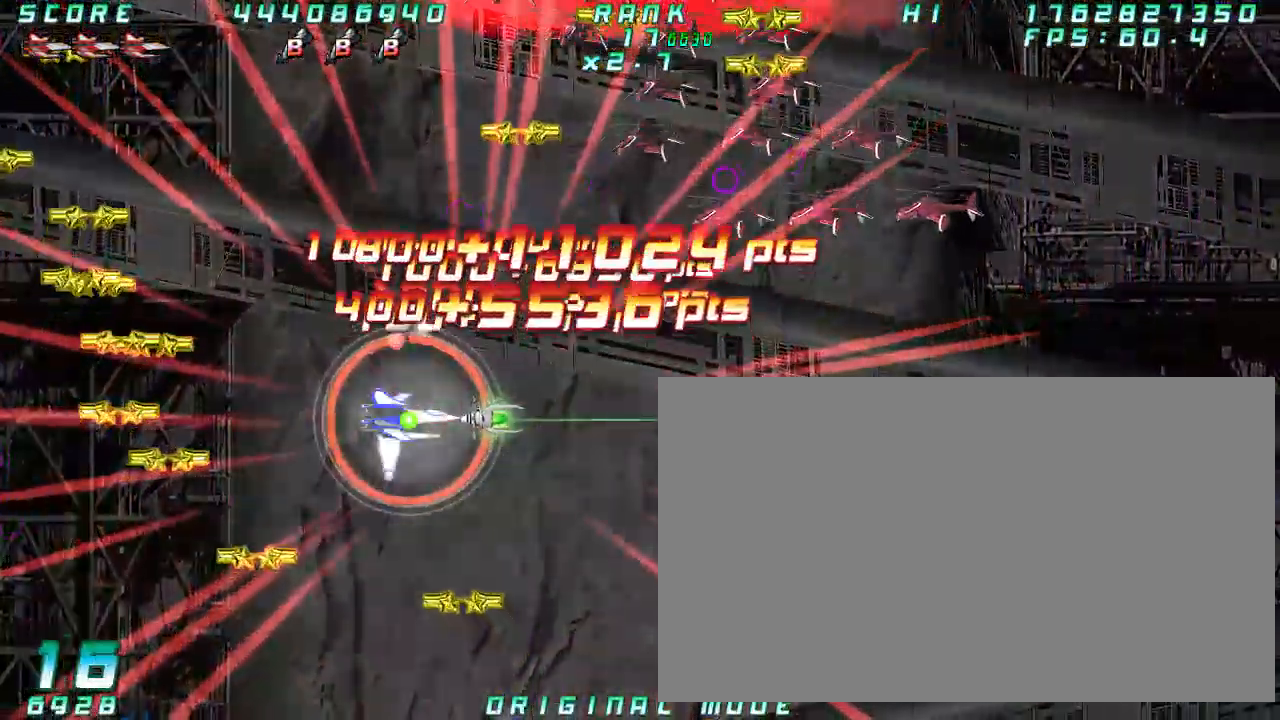
{"dt_ms": 500, "buttons": [], "left_stick": "center", "button_events": []}
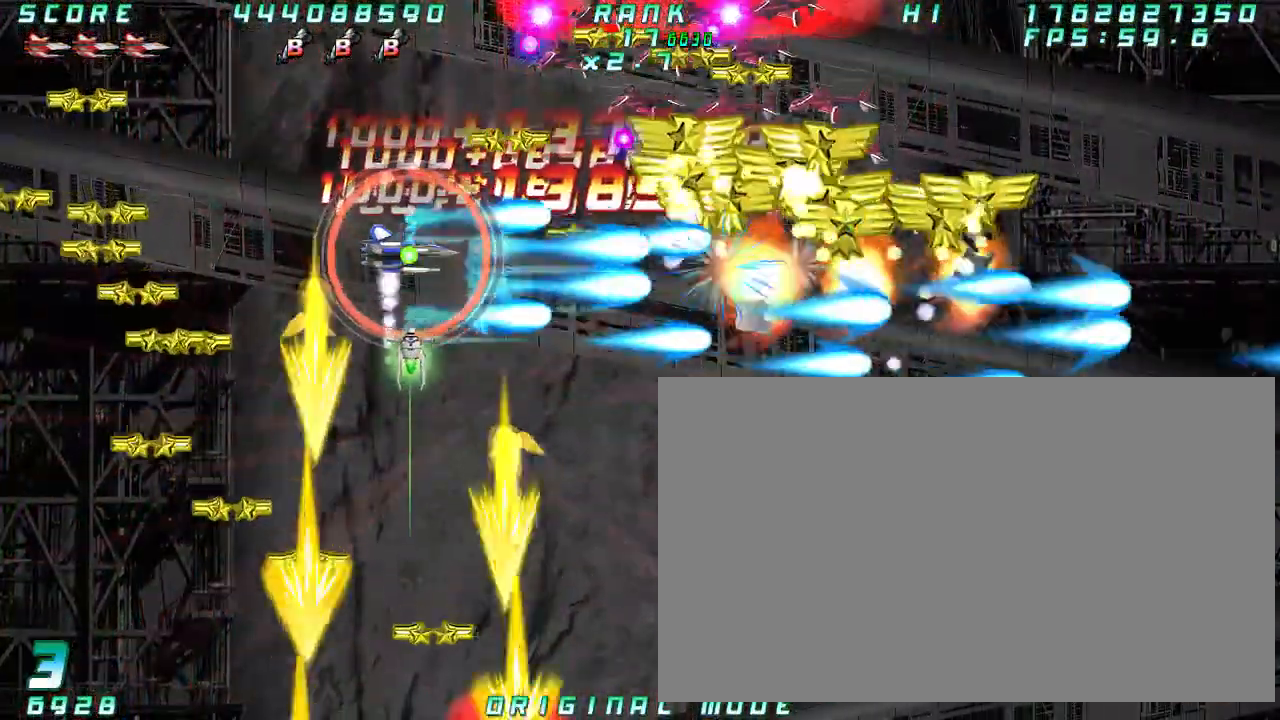
{"dt_ms": 500, "buttons": [], "left_stick": "center"}
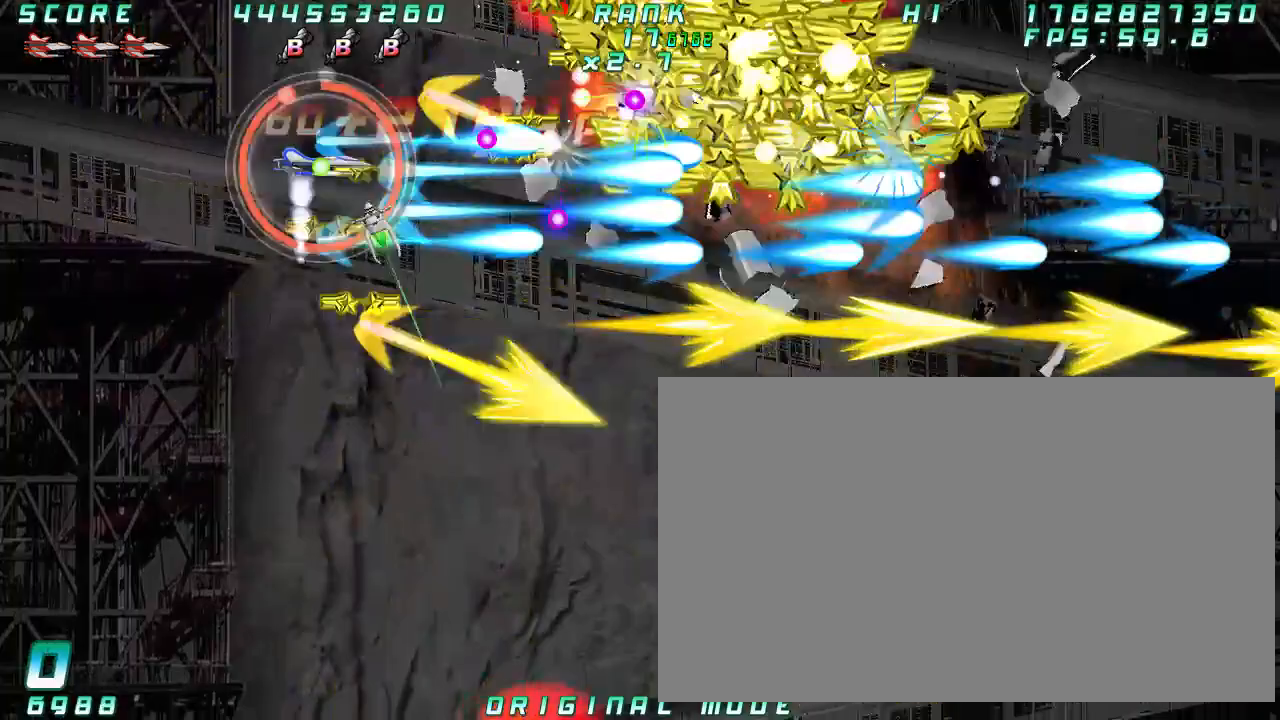
{"dt_ms": 500, "buttons": [], "left_stick": "center", "button_events": []}
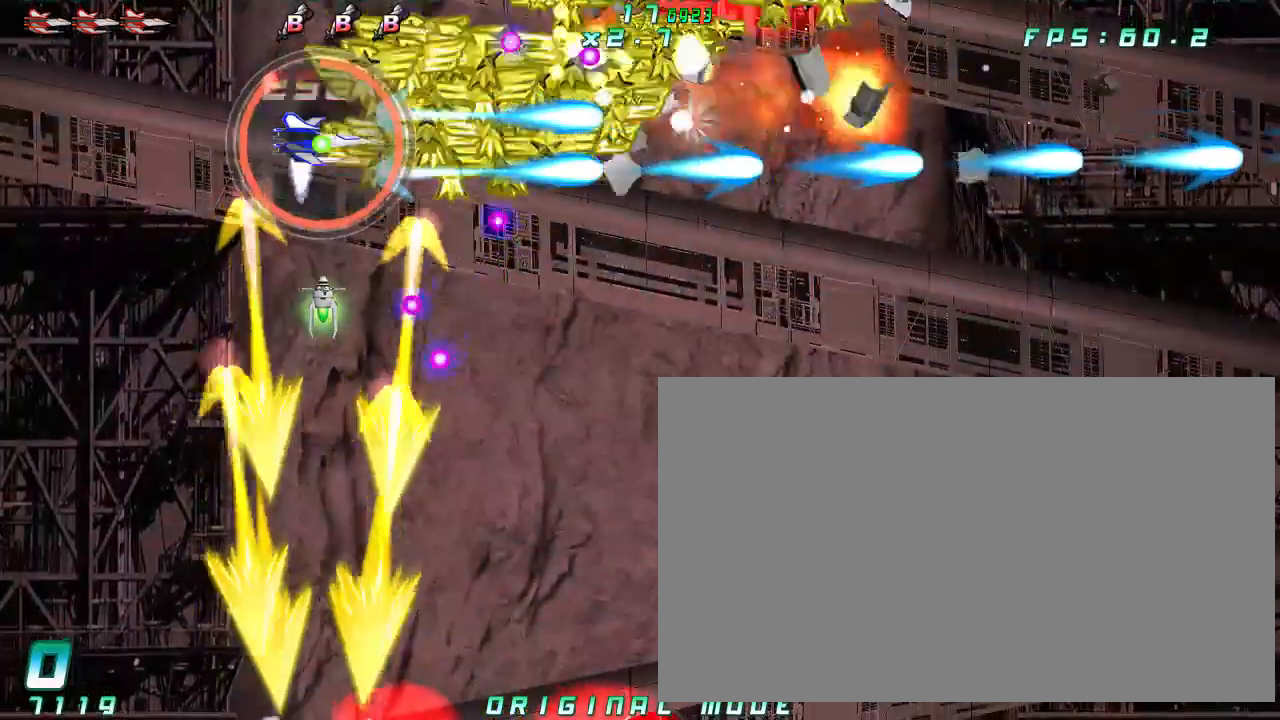
{"dt_ms": 1000, "buttons": [], "left_stick": "right"}
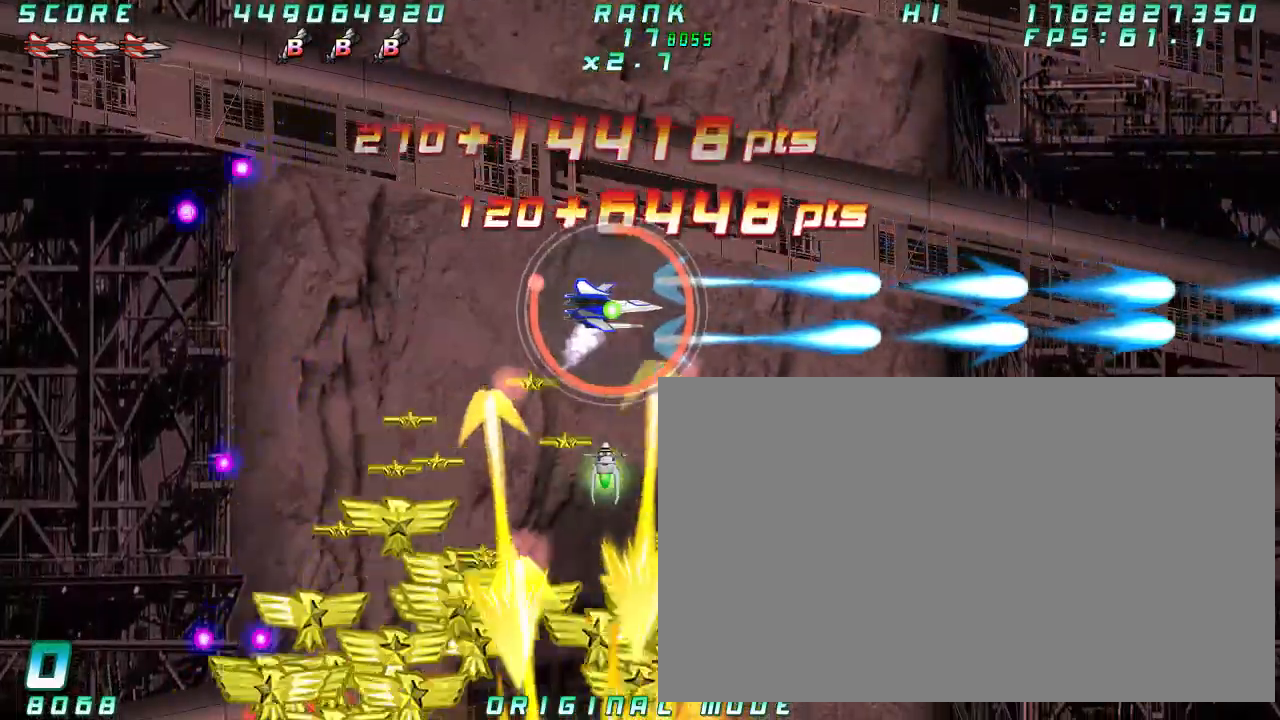
{"dt_ms": 500, "buttons": [], "left_stick": "down", "button_events": []}
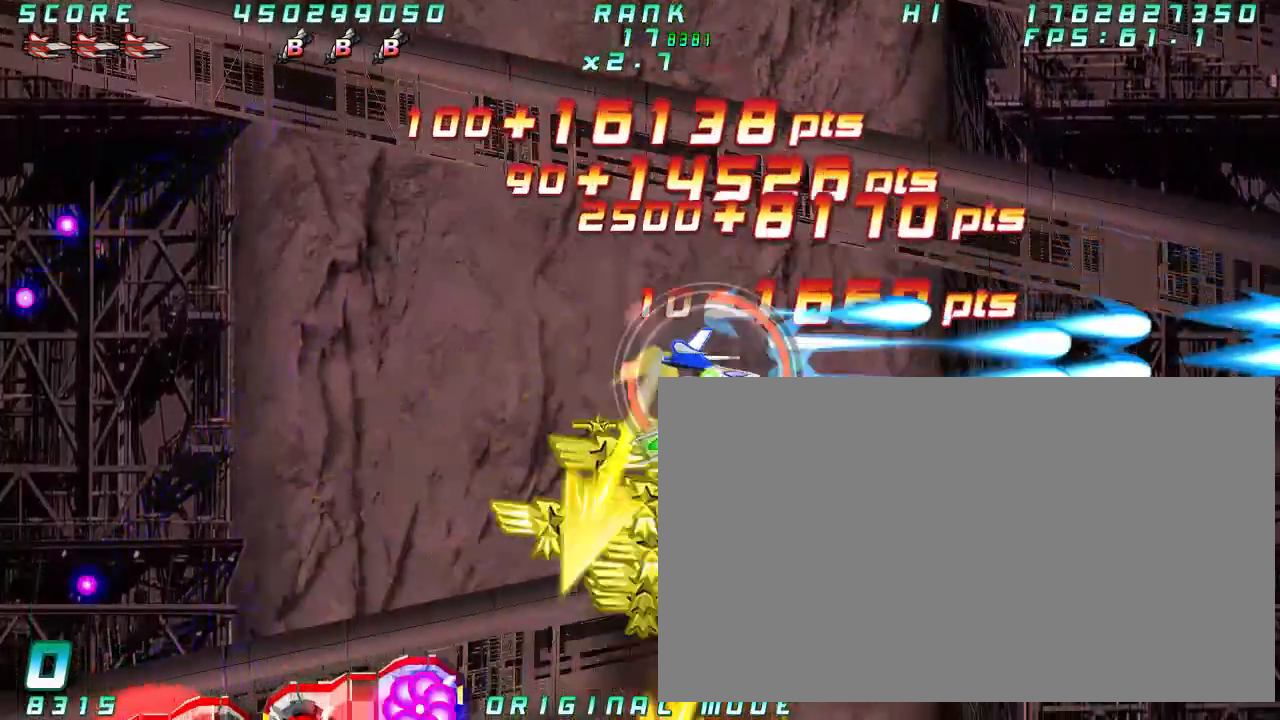
{"dt_ms": 500, "buttons": [], "left_stick": "right"}
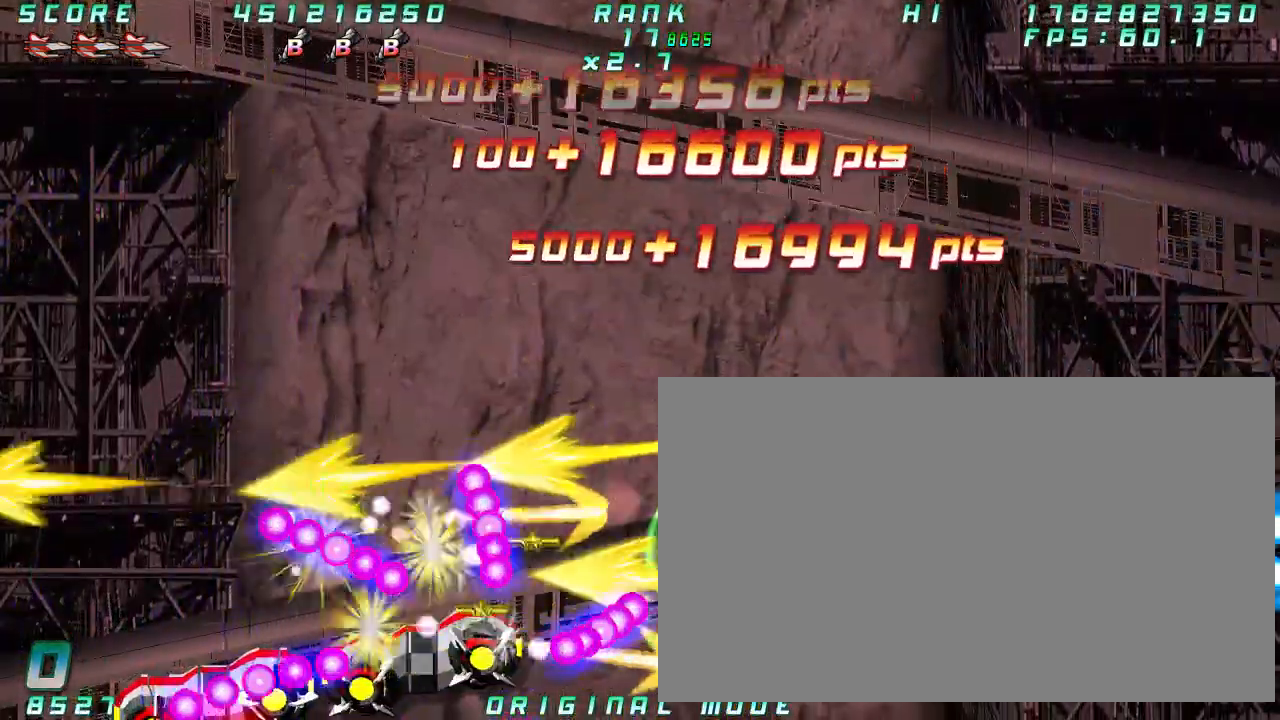
{"dt_ms": 1000, "buttons": [], "left_stick": "left", "button_events": []}